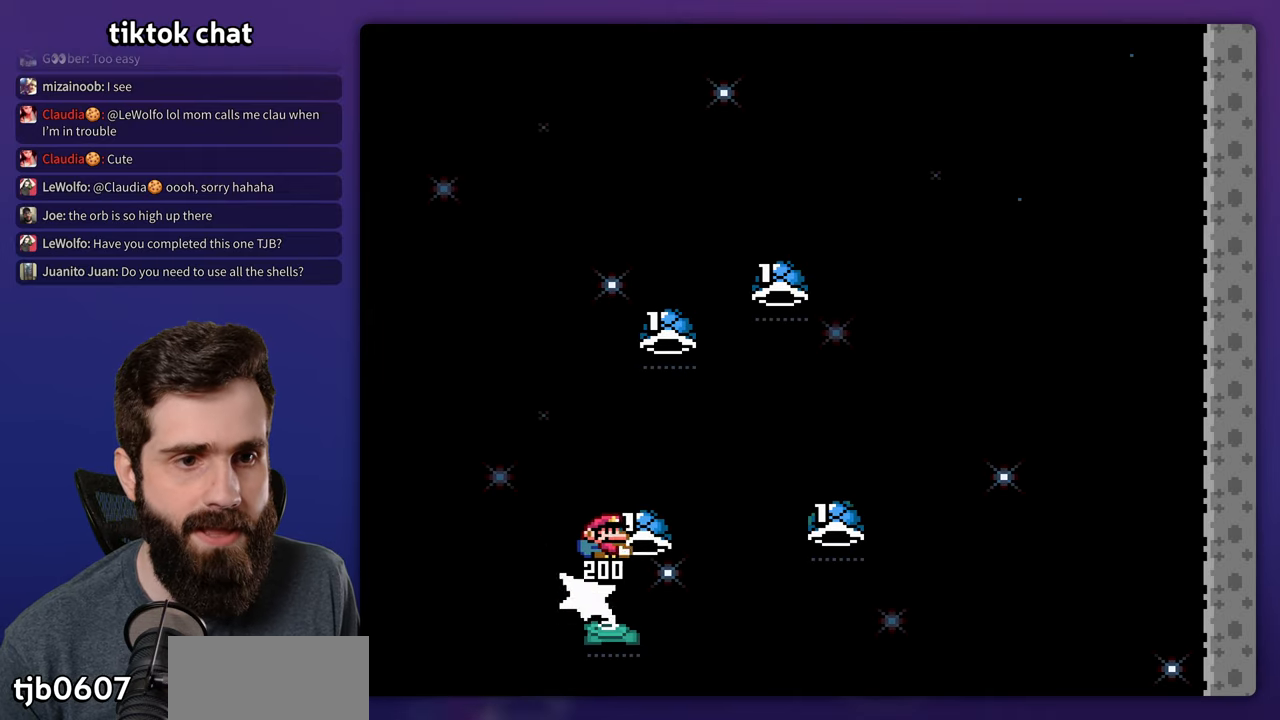
Gameplay with a controller (Nintendo layout); each line is a JSON object with the inputs held at the frame after it. "events" lists button and stick changes between this image and that frame as [ms after this image, input, new state], when the widget could be followed in between. Not read: B DPAD_UP L3 R3.
{"buttons": ["DPAD_RIGHT"], "events": [[50, "Y", "up"], [134, "Y", "down"], [284, "Y", "up"], [350, "Y", "down"], [467, "Y", "up"]]}
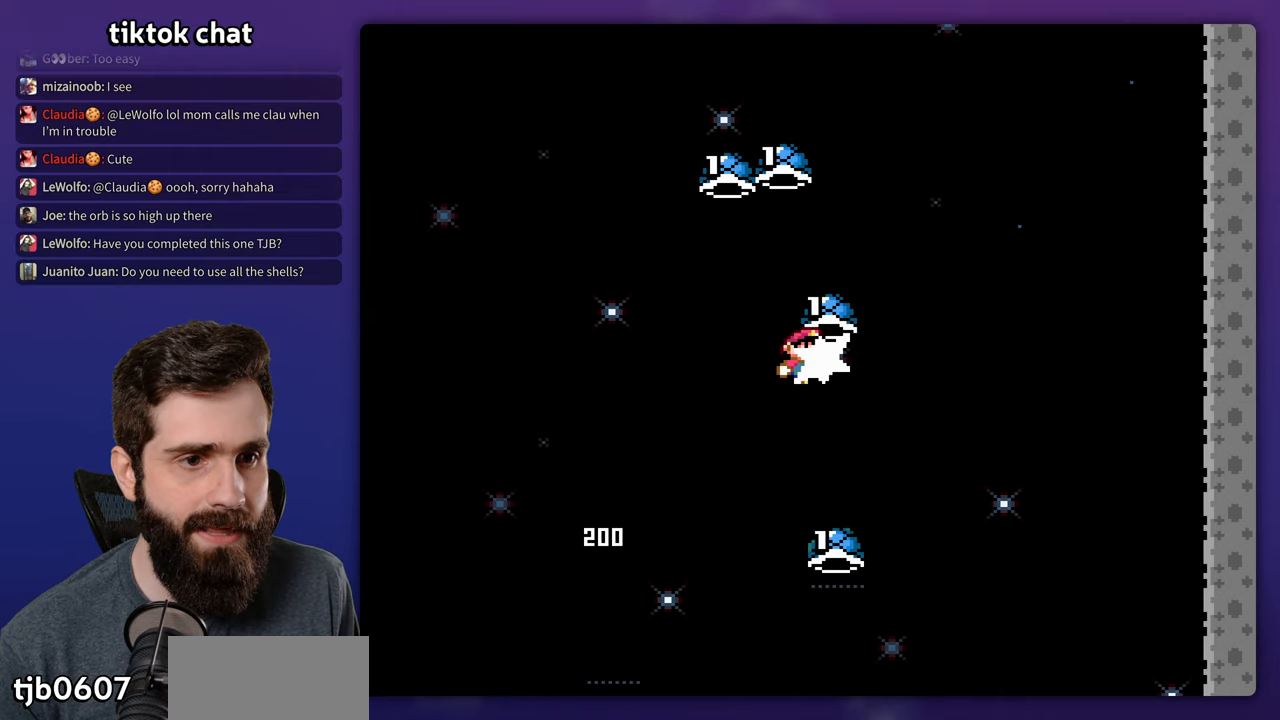
{"buttons": ["Y", "DPAD_RIGHT"], "events": [[34, "DPAD_RIGHT", "up"], [50, "Y", "down"], [67, "DPAD_LEFT", "down"], [267, "DPAD_LEFT", "up"], [300, "DPAD_RIGHT", "down"], [434, "Y", "up"], [500, "Y", "down"]]}
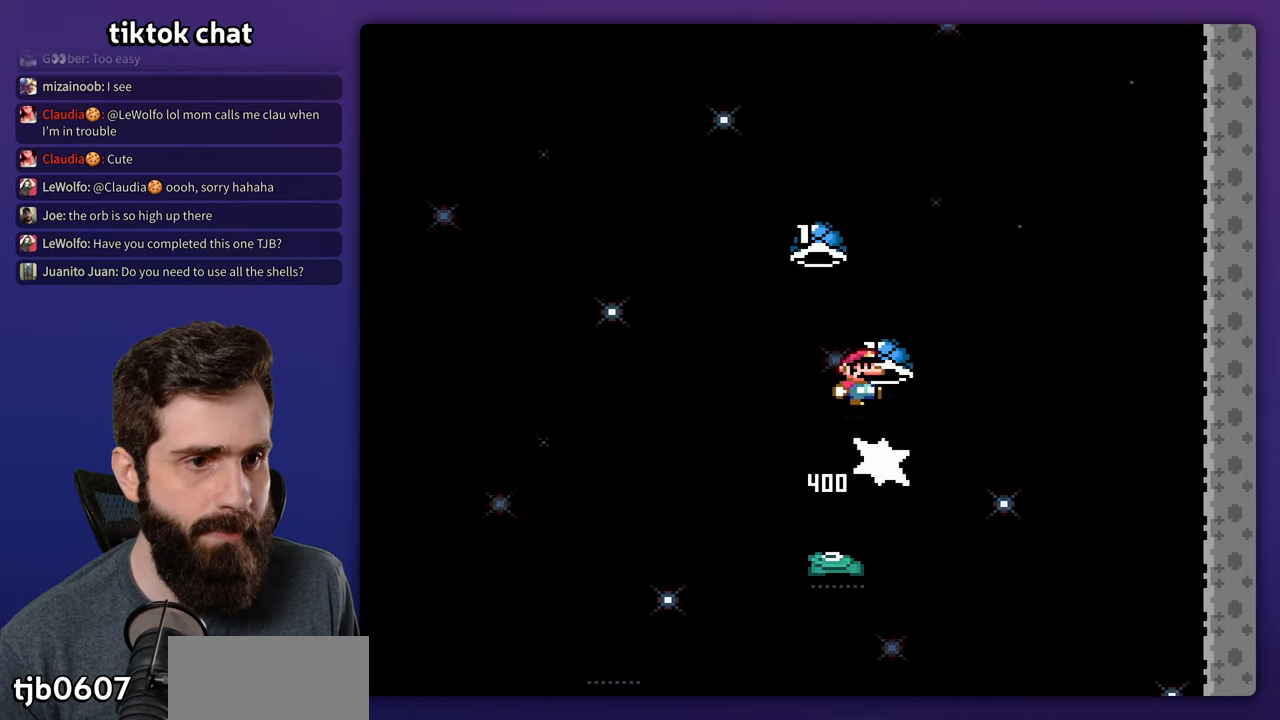
{"buttons": ["Y", "DPAD_LEFT"], "events": [[184, "Y", "up"], [267, "Y", "down"], [400, "DPAD_RIGHT", "up"], [417, "DPAD_LEFT", "down"]]}
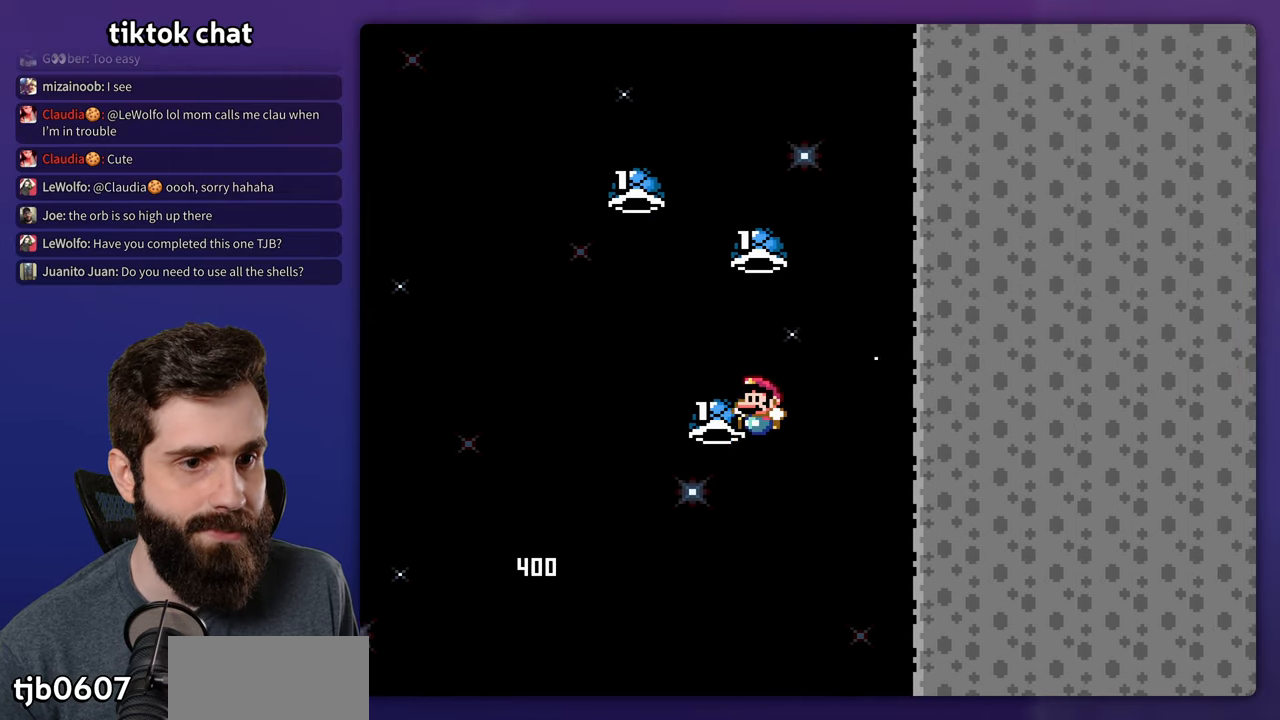
{"buttons": [], "events": [[50, "DPAD_LEFT", "up"], [67, "DPAD_RIGHT", "down"], [284, "Y", "up"], [367, "DPAD_RIGHT", "up"]]}
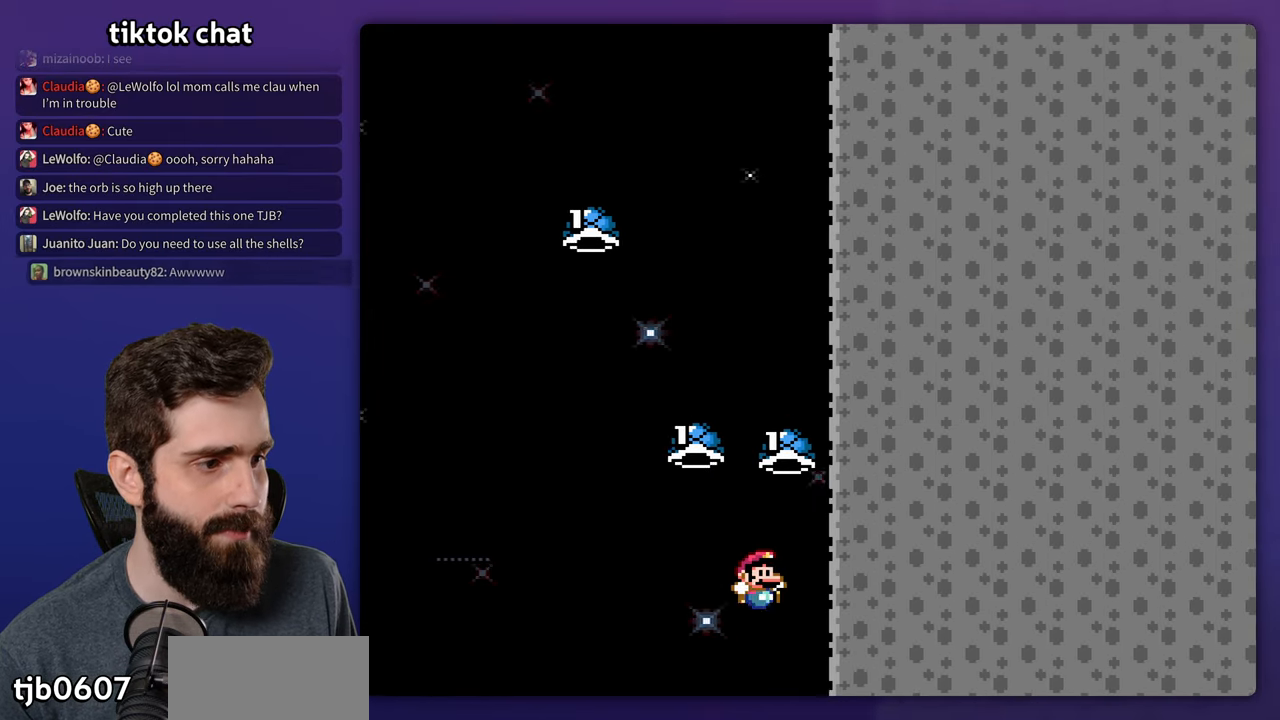
{"buttons": [], "events": []}
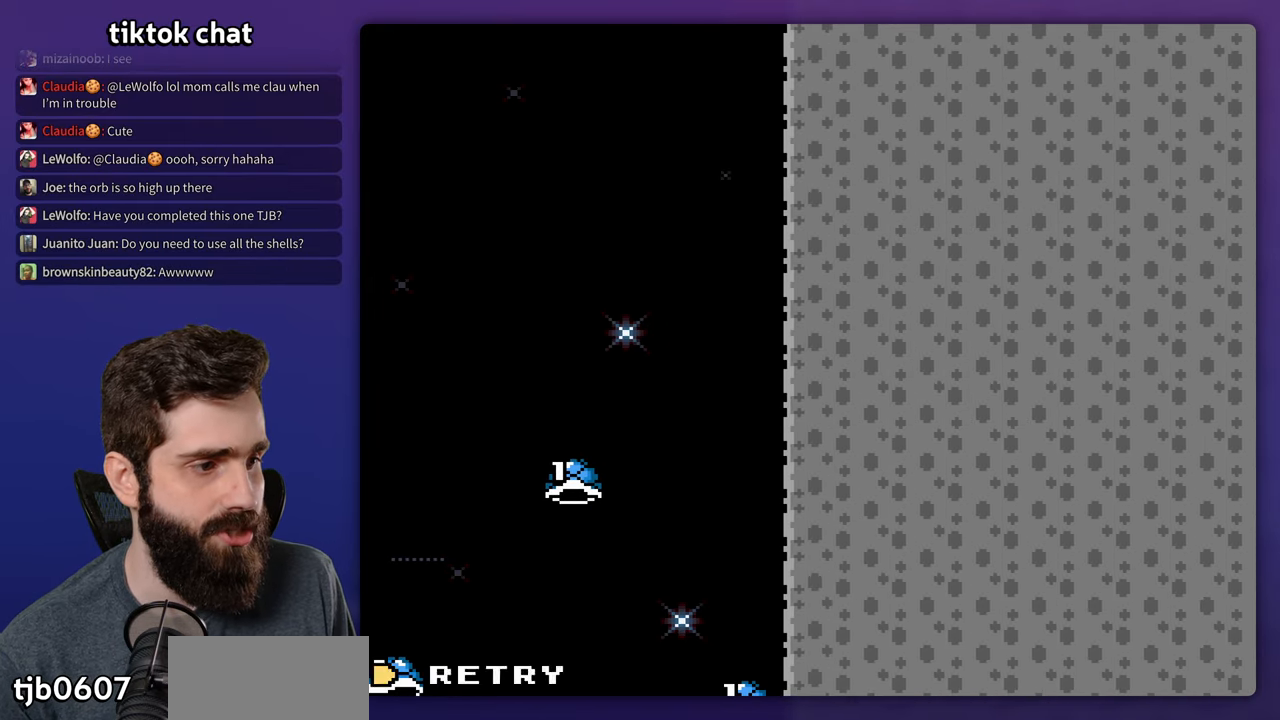
{"buttons": ["Y"], "events": [[450, "Y", "down"]]}
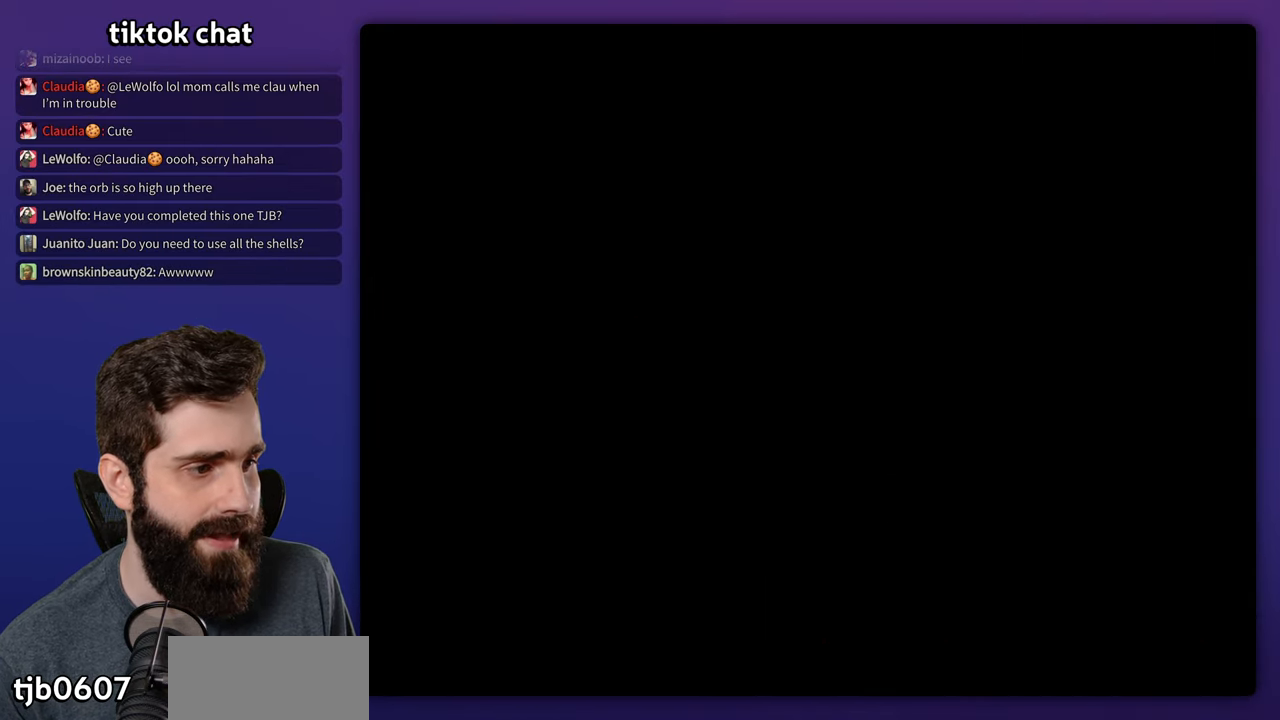
{"buttons": ["Y", "DPAD_RIGHT"], "events": [[100, "DPAD_RIGHT", "down"]]}
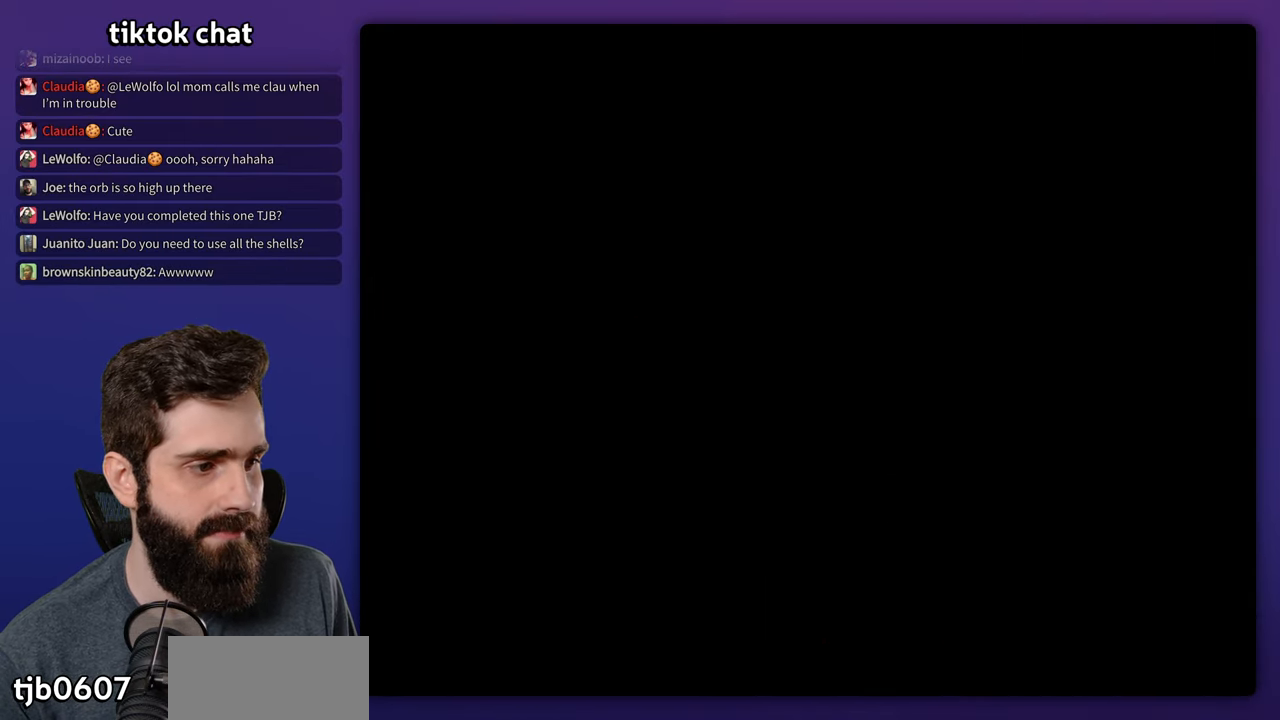
{"buttons": ["Y", "DPAD_RIGHT"], "events": []}
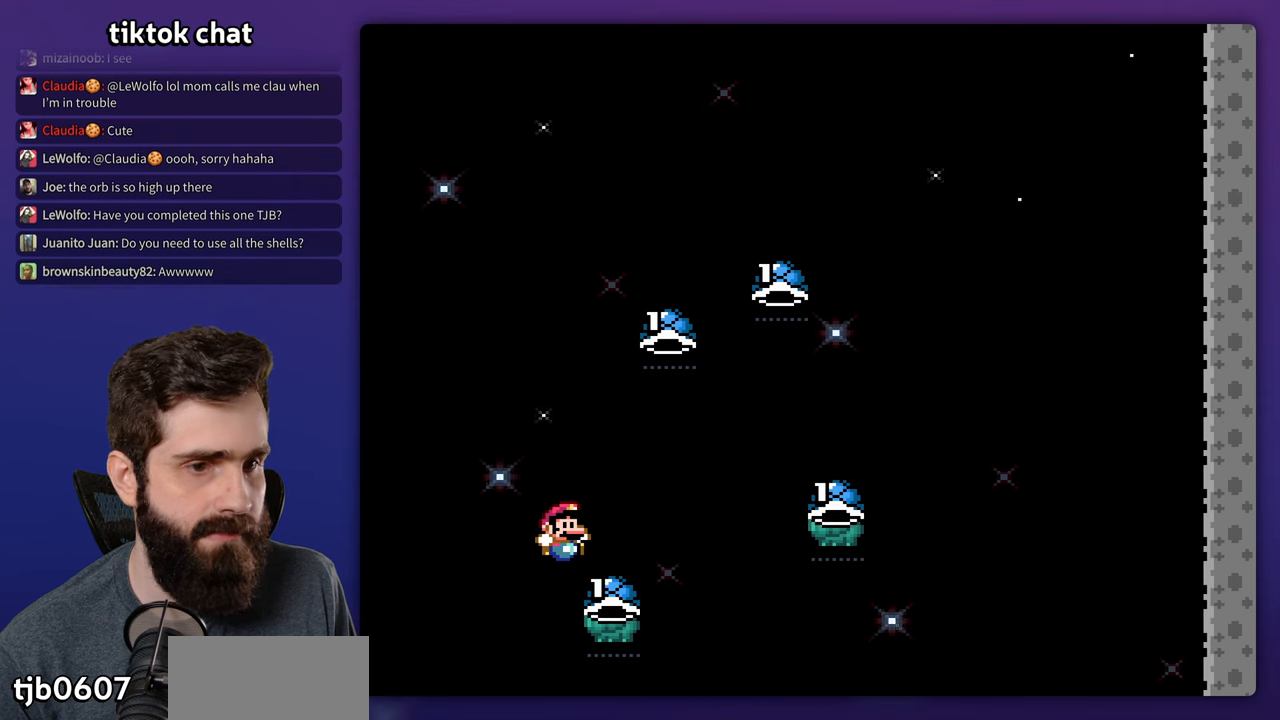
{"buttons": ["DPAD_RIGHT"], "events": [[233, "Y", "up"], [283, "Y", "down"], [466, "Y", "up"]]}
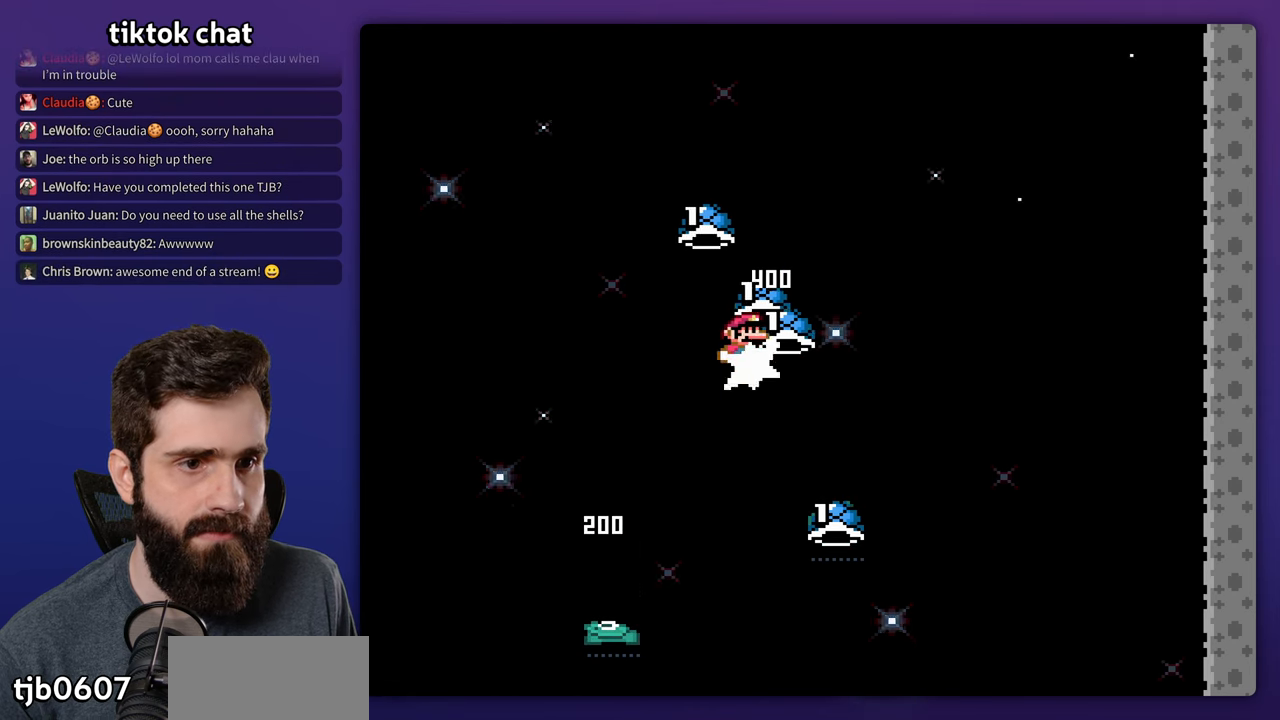
{"buttons": ["Y", "DPAD_RIGHT"], "events": [[33, "Y", "down"], [150, "Y", "up"], [200, "DPAD_RIGHT", "up"], [216, "Y", "down"], [233, "DPAD_LEFT", "down"], [433, "DPAD_LEFT", "up"], [466, "DPAD_RIGHT", "down"]]}
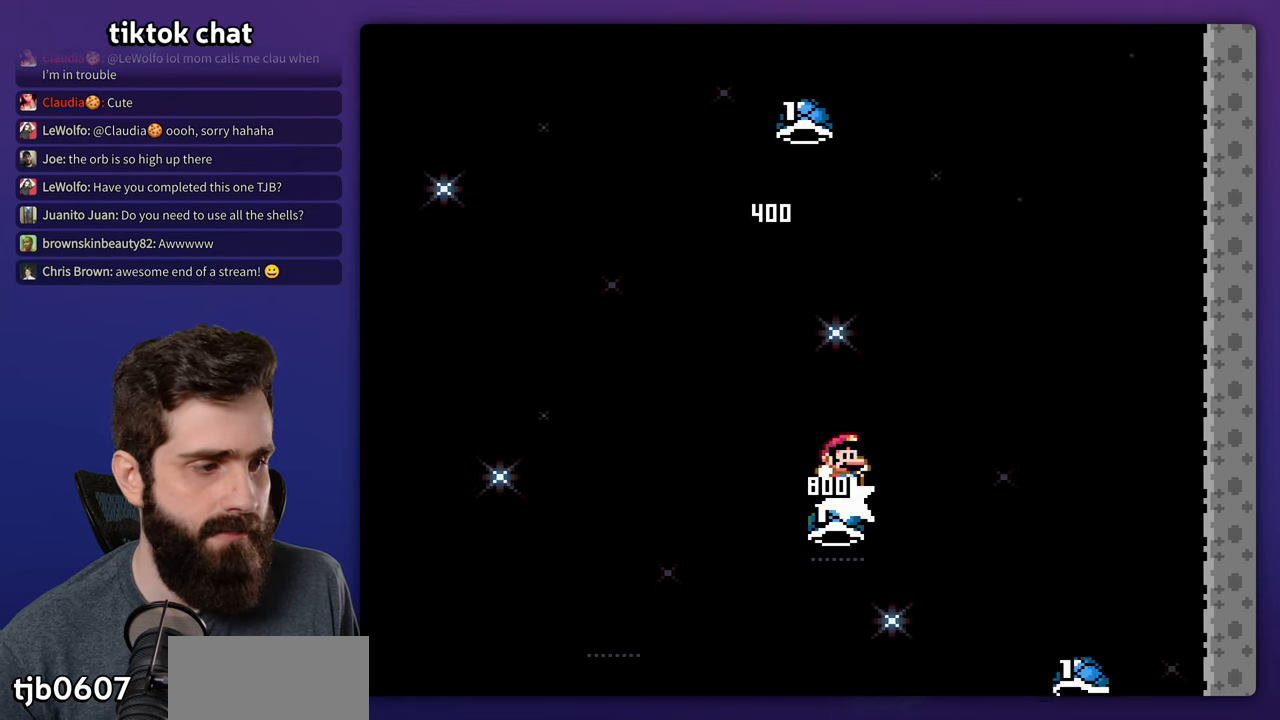
{"buttons": ["Y"], "events": [[150, "DPAD_RIGHT", "up"], [183, "Y", "up"], [200, "DPAD_LEFT", "down"], [266, "DPAD_LEFT", "up"], [350, "Y", "down"]]}
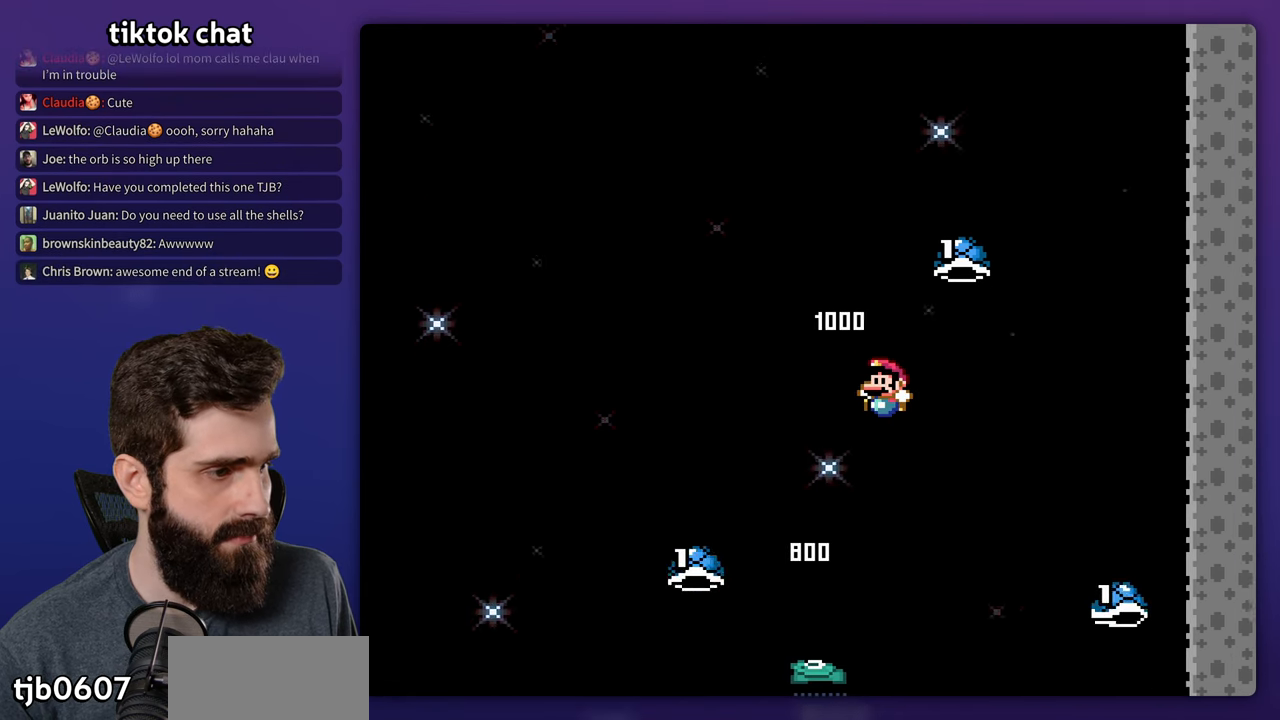
{"buttons": [], "events": [[16, "Y", "up"]]}
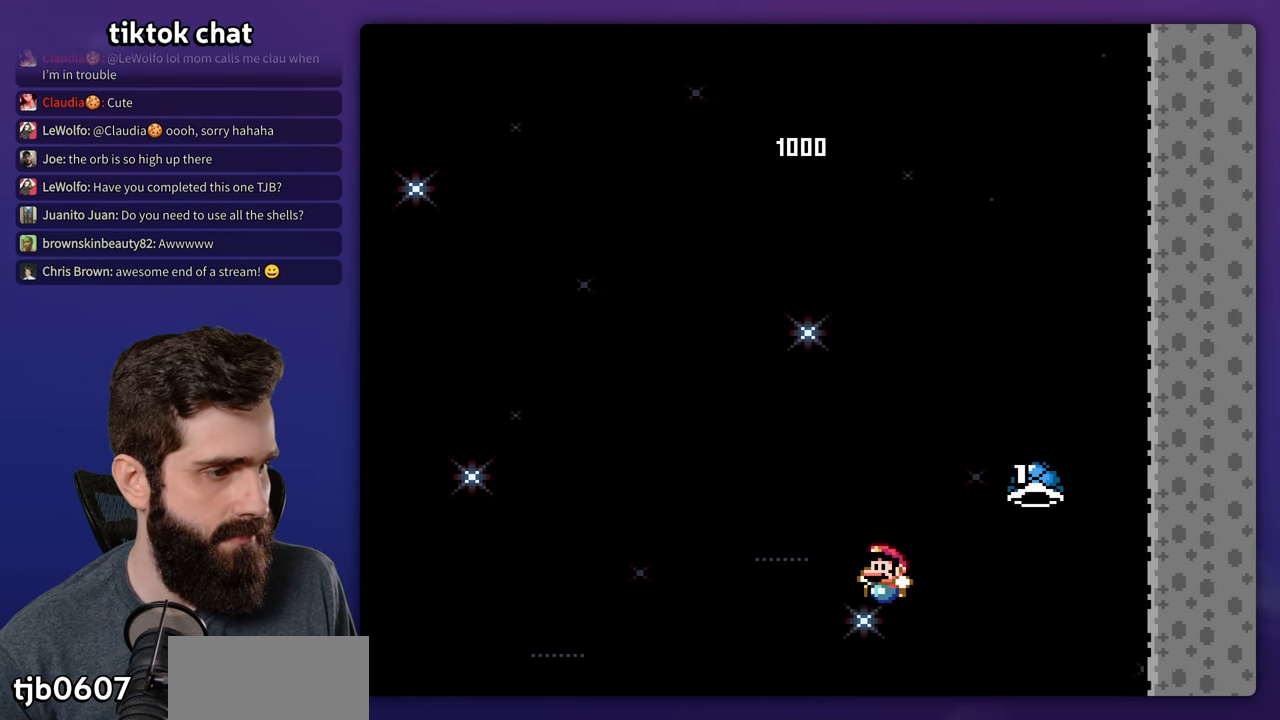
{"buttons": [], "events": []}